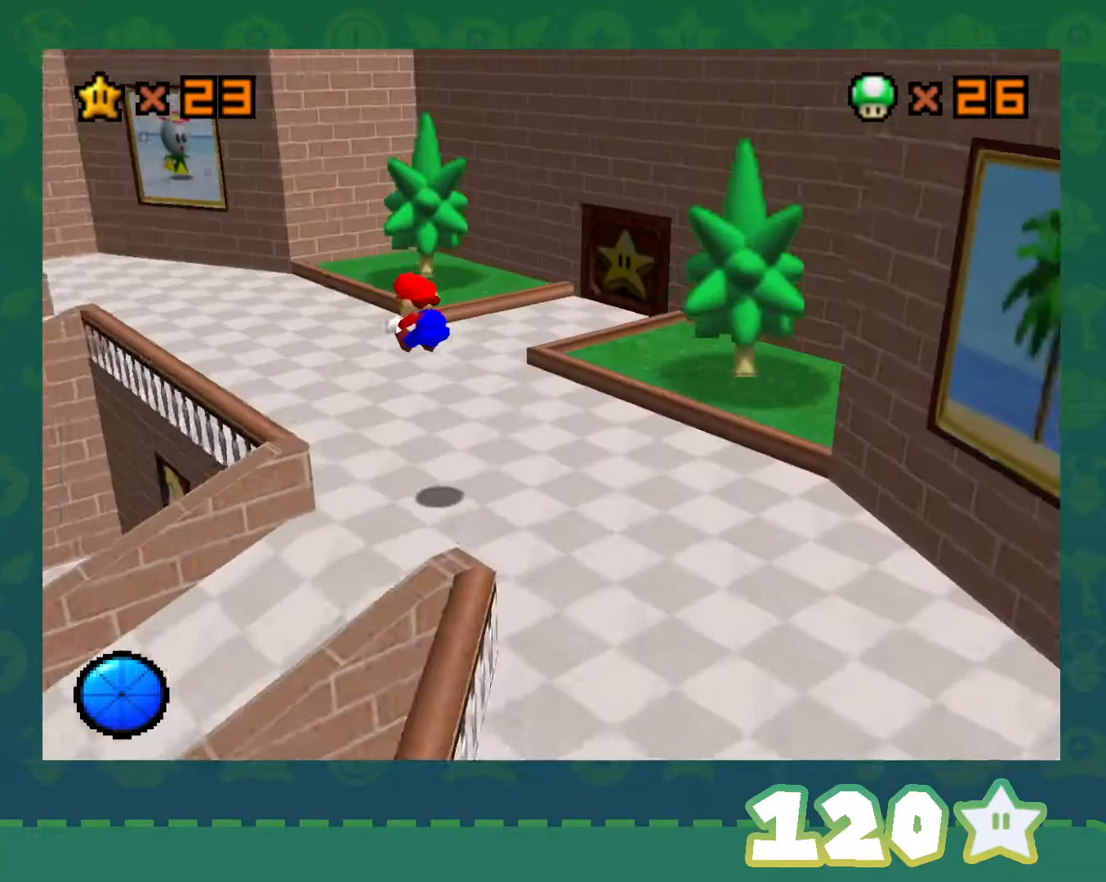
Gameplay with a controller (Nintendo layout); each line is a JSON object with the inputs held at the frame after it. "events" lists button and stick changes between this image and that frame as [ms after this image, input, new state], when the widget could be followed in between. Not read: L1 L3 R1 R3.
{"buttons": [], "left_stick": "up-left", "events": [[150, "left_stick", "up-left"]]}
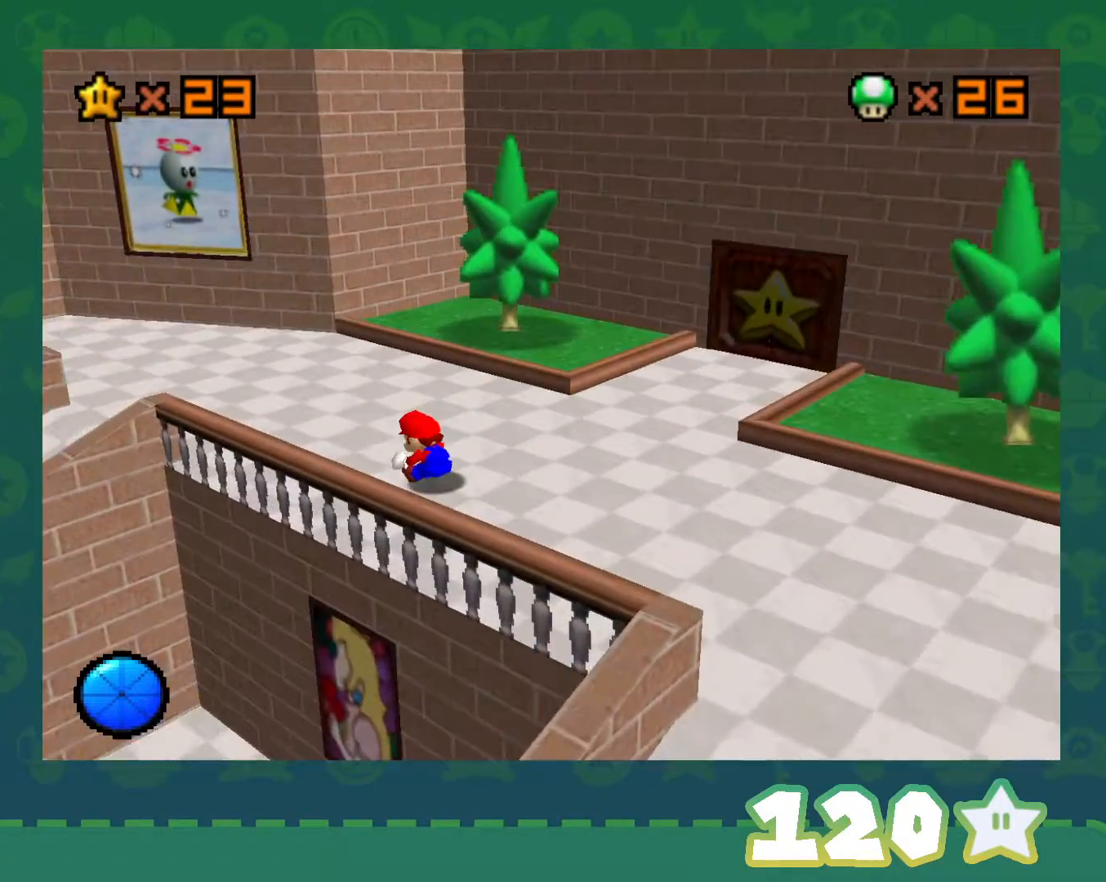
{"buttons": ["A"], "left_stick": "up-left", "events": [[433, "A", "down"]]}
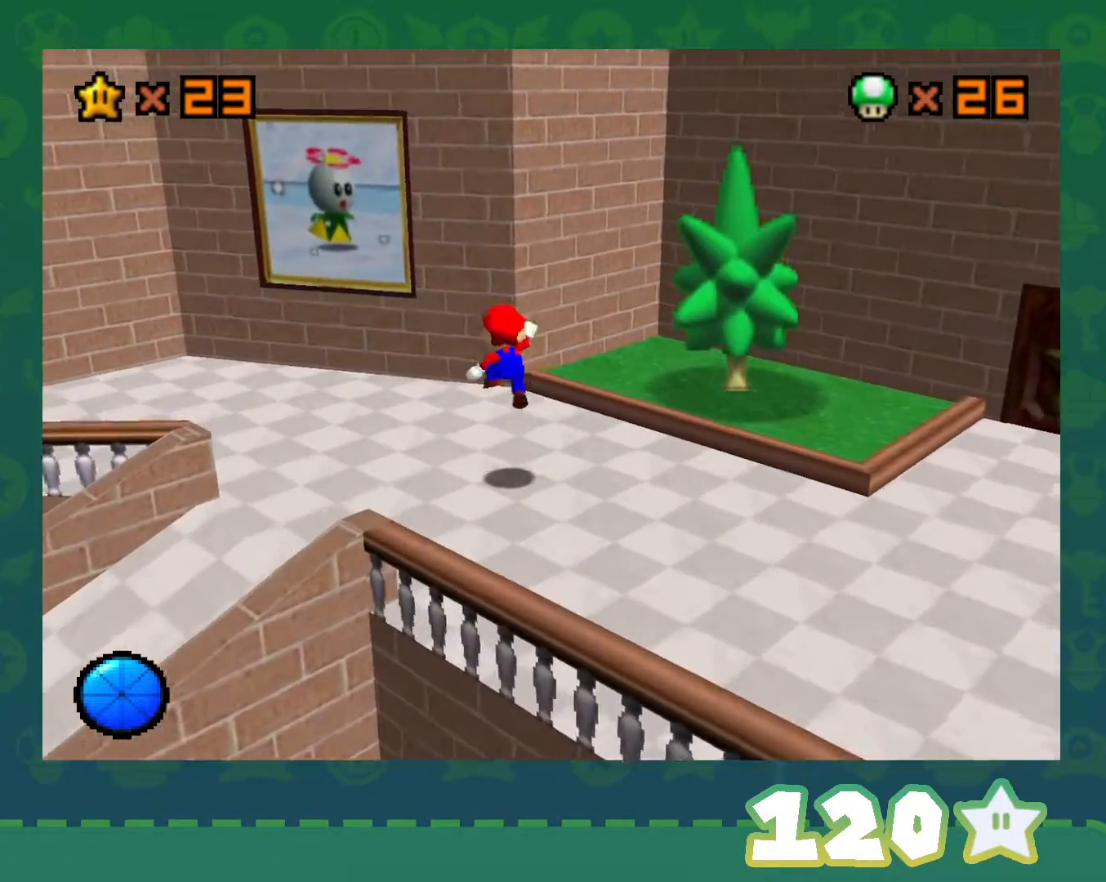
{"buttons": [], "left_stick": "up-left", "events": [[183, "B", "down"], [333, "left_stick", "left"], [367, "A", "up"], [367, "B", "up"], [467, "left_stick", "up-left"]]}
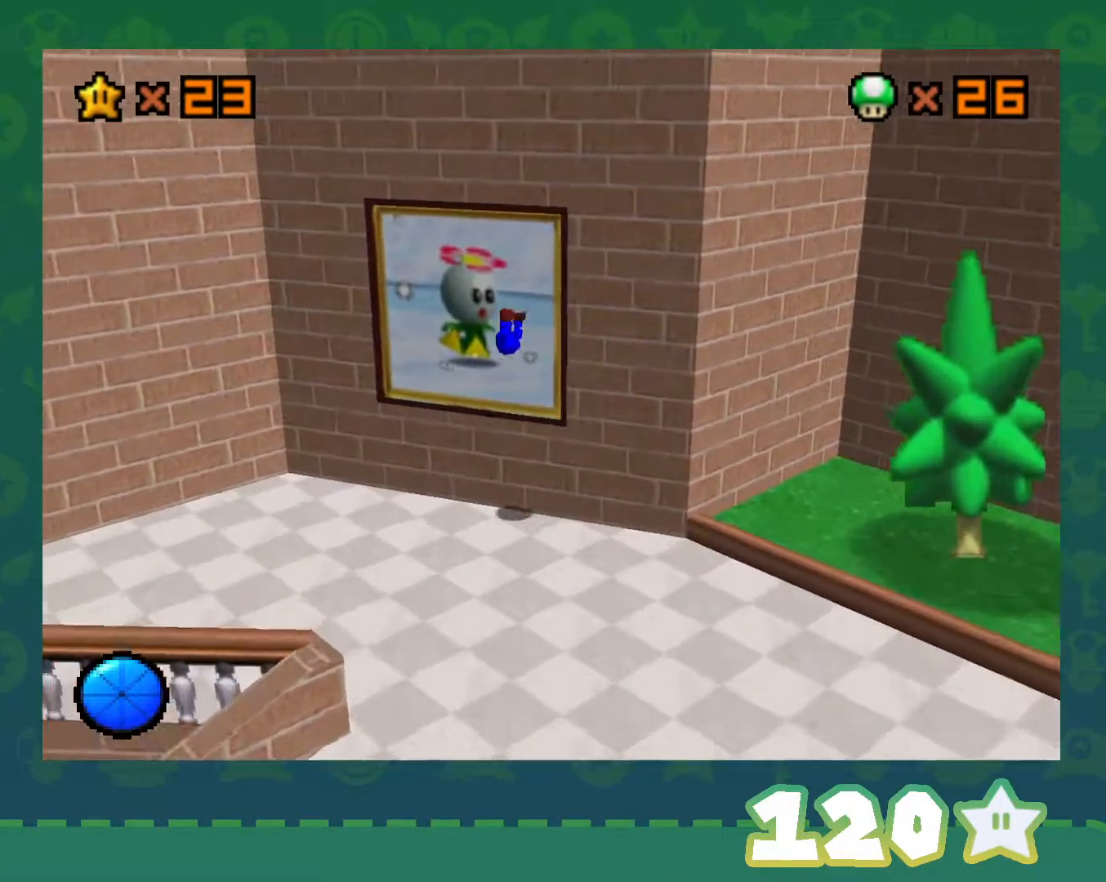
{"buttons": [], "left_stick": "center", "events": [[267, "left_stick", "center"]]}
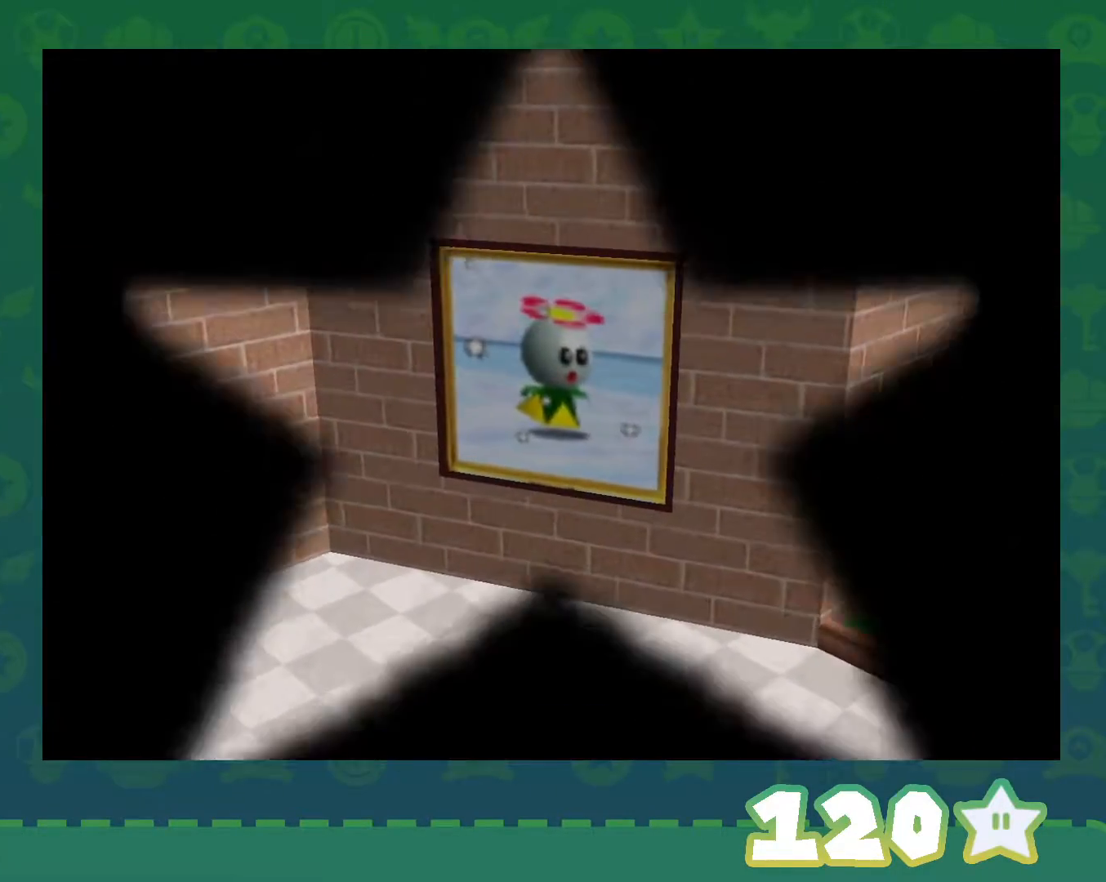
{"buttons": [], "left_stick": "center", "events": []}
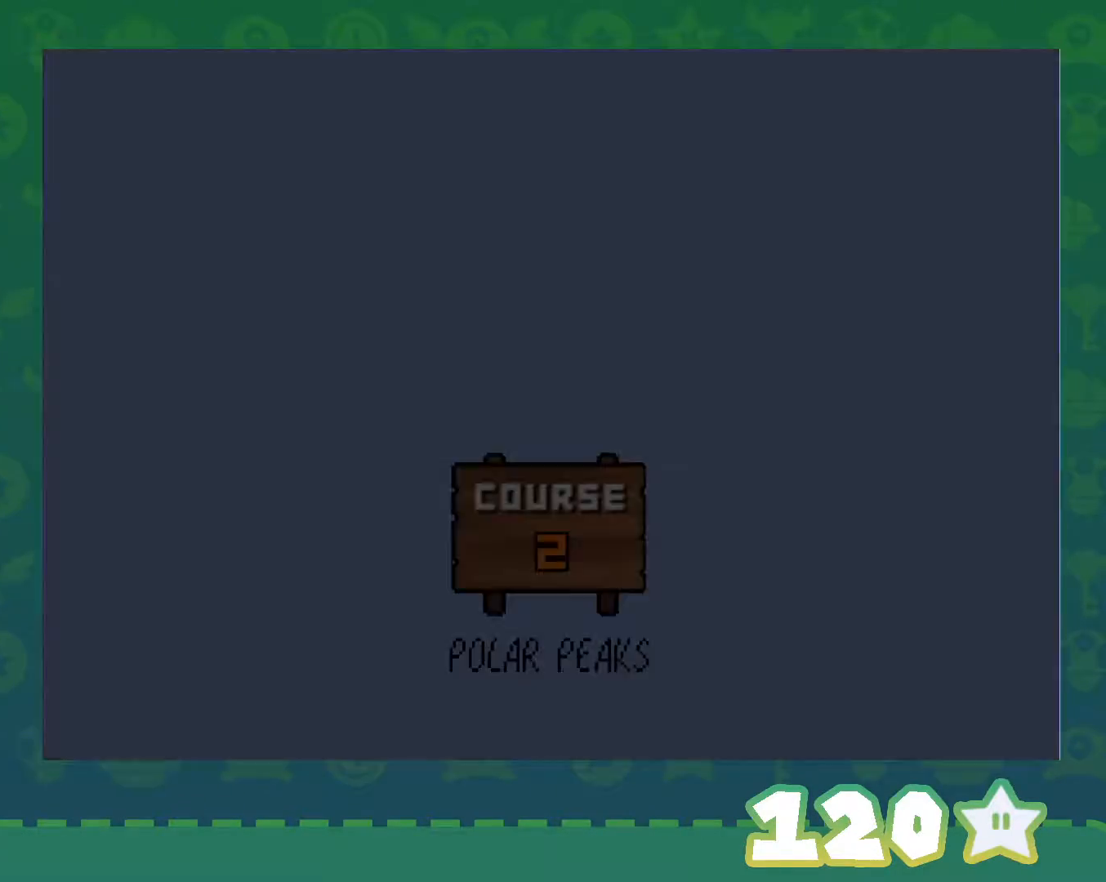
{"buttons": [], "left_stick": "center", "events": []}
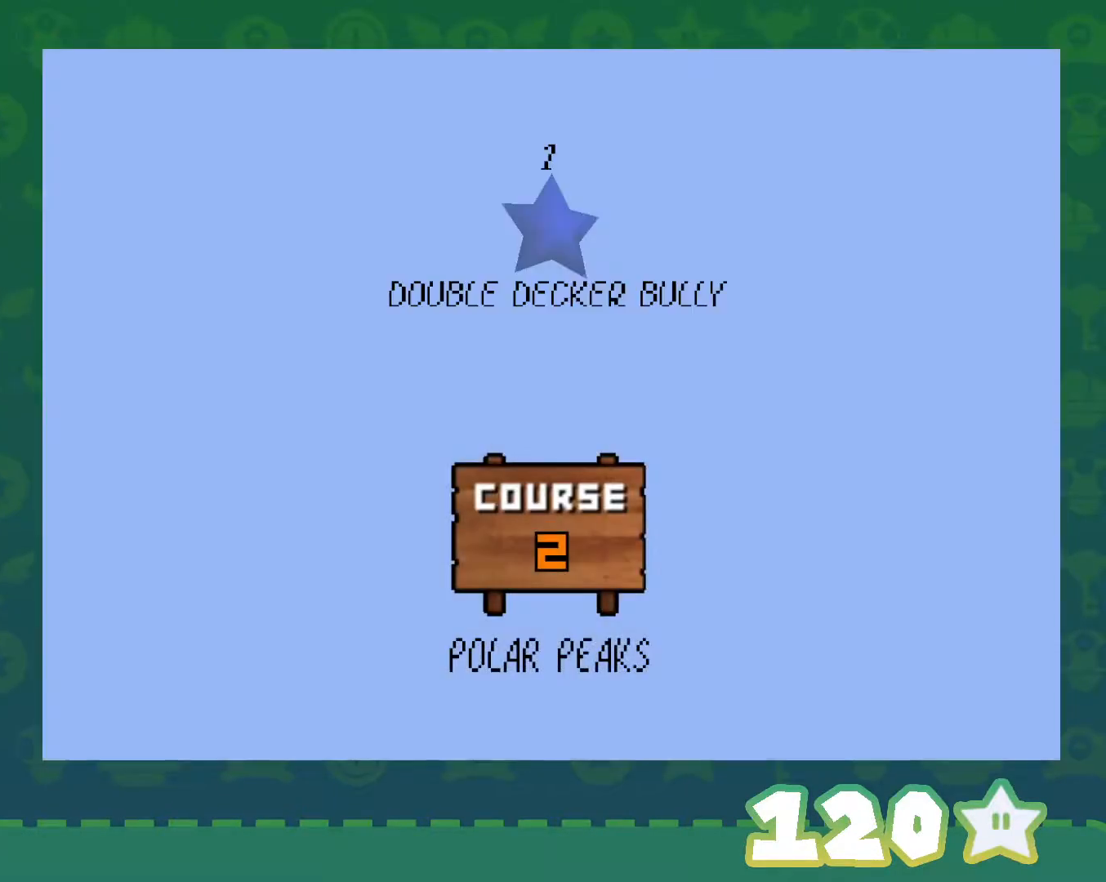
{"buttons": [], "left_stick": "center", "events": [[383, "START", "down"], [417, "A", "down"], [483, "START", "up"], [500, "A", "up"]]}
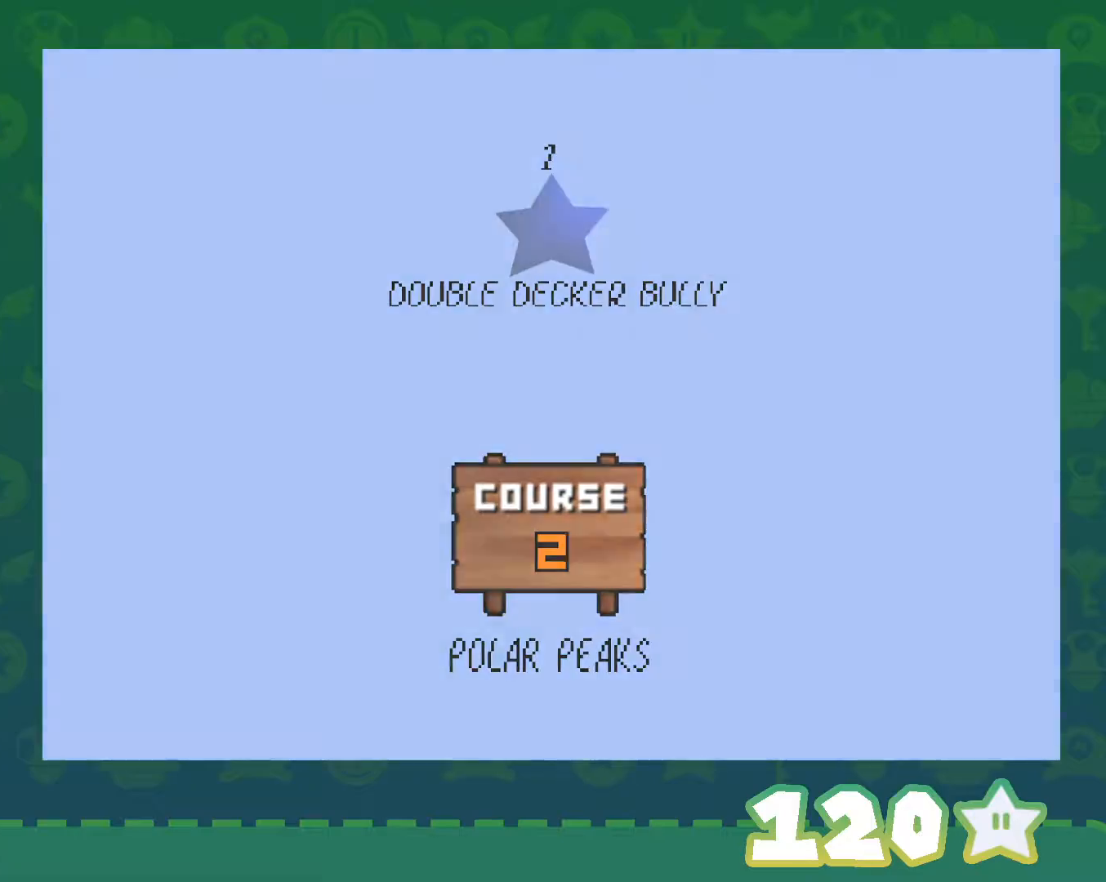
{"buttons": [], "left_stick": "center", "events": [[67, "A", "down"], [100, "START", "down"], [167, "A", "up"], [200, "START", "up"], [250, "A", "down"], [300, "START", "down"], [350, "A", "up"], [383, "START", "up"]]}
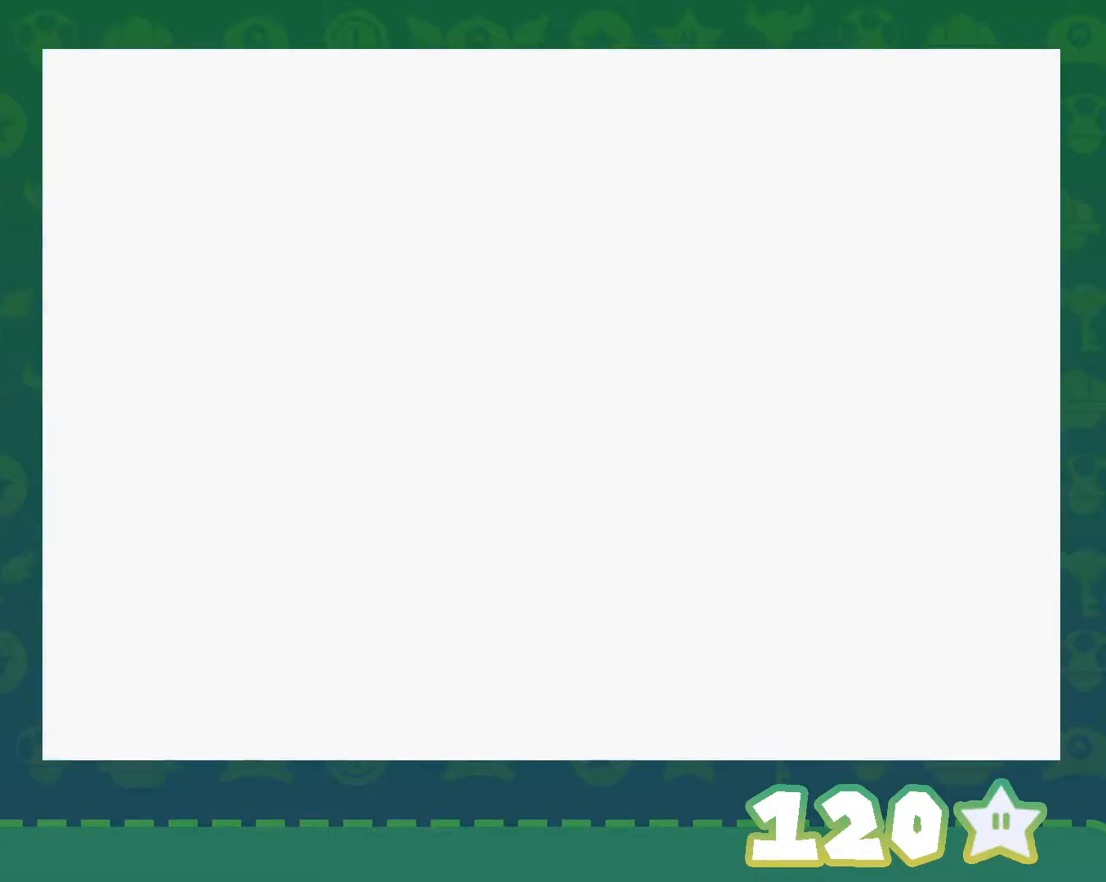
{"buttons": ["C_RIGHT"], "left_stick": "center", "events": [[450, "C_RIGHT", "down"]]}
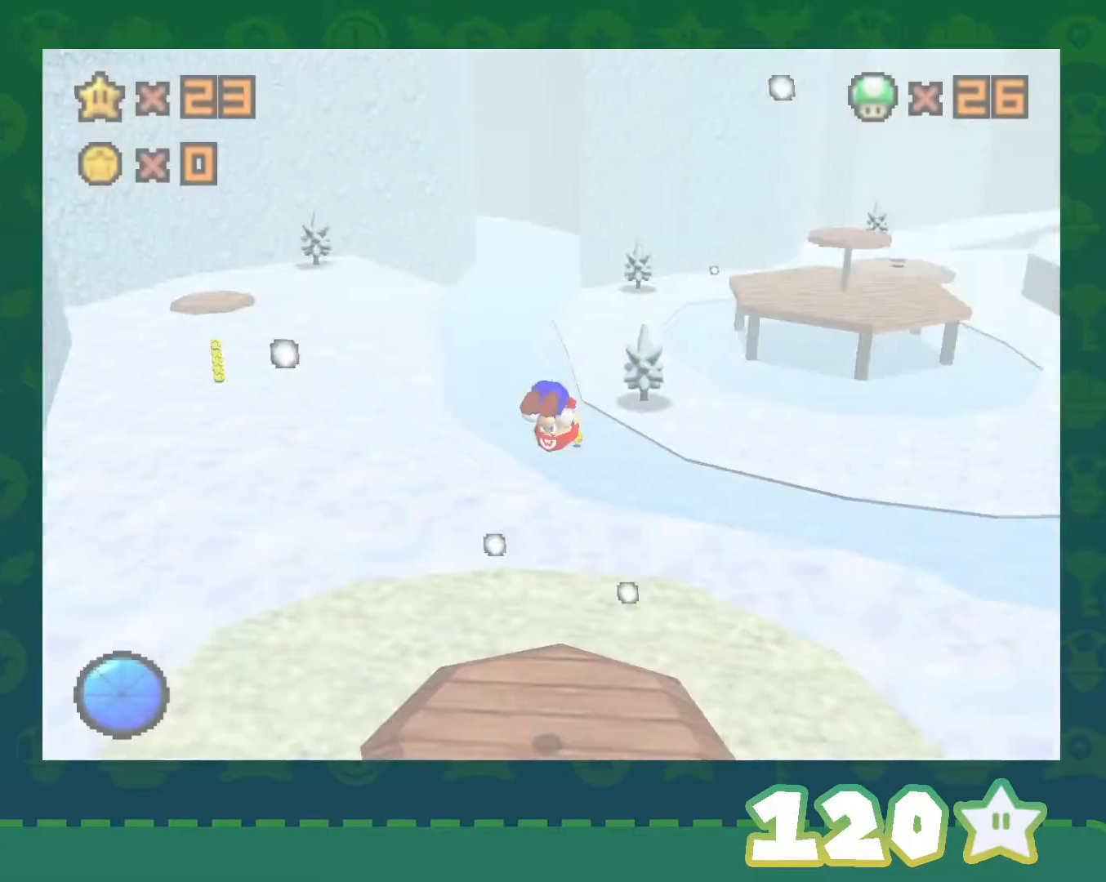
{"buttons": ["C_RIGHT"], "left_stick": "center", "events": [[100, "C_RIGHT", "up"], [167, "C_RIGHT", "down"], [283, "C_RIGHT", "up"], [450, "C_RIGHT", "down"]]}
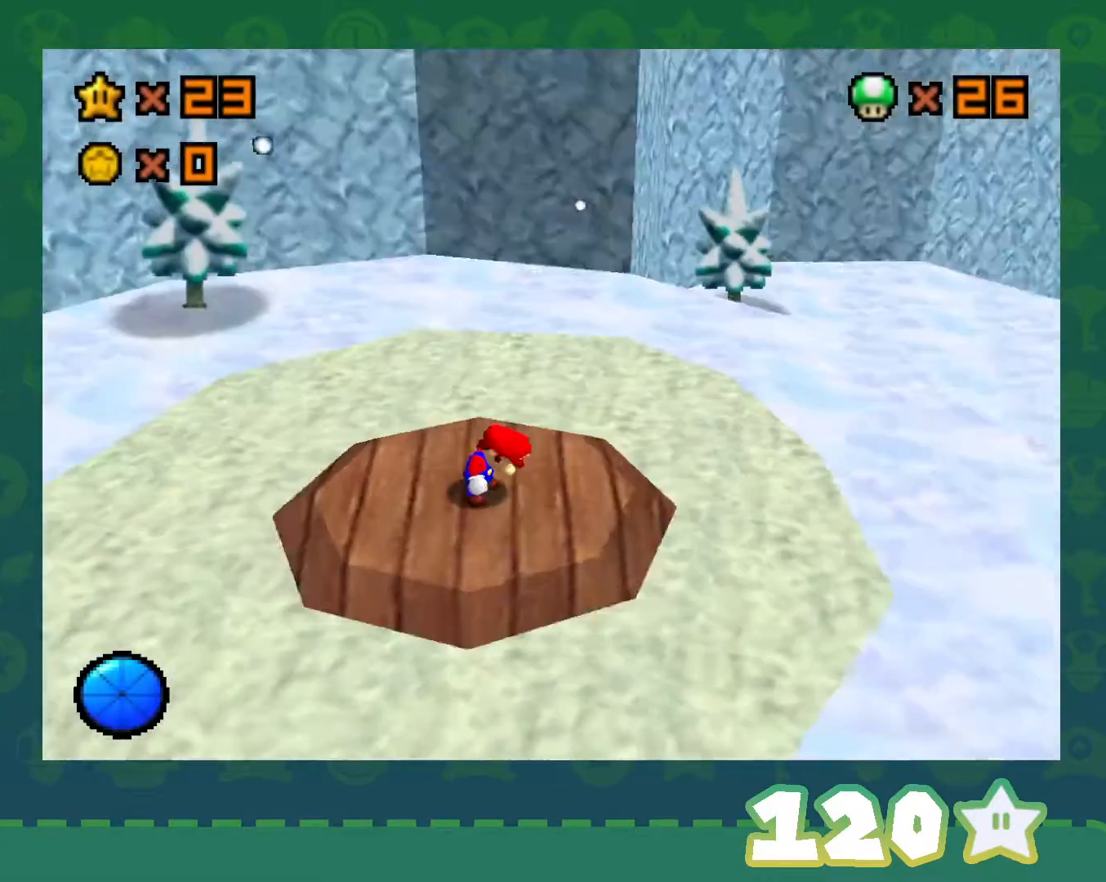
{"buttons": [], "left_stick": "center", "events": [[67, "C_RIGHT", "up"], [133, "C_RIGHT", "down"], [233, "C_RIGHT", "up"], [300, "C_RIGHT", "down"], [383, "C_RIGHT", "up"]]}
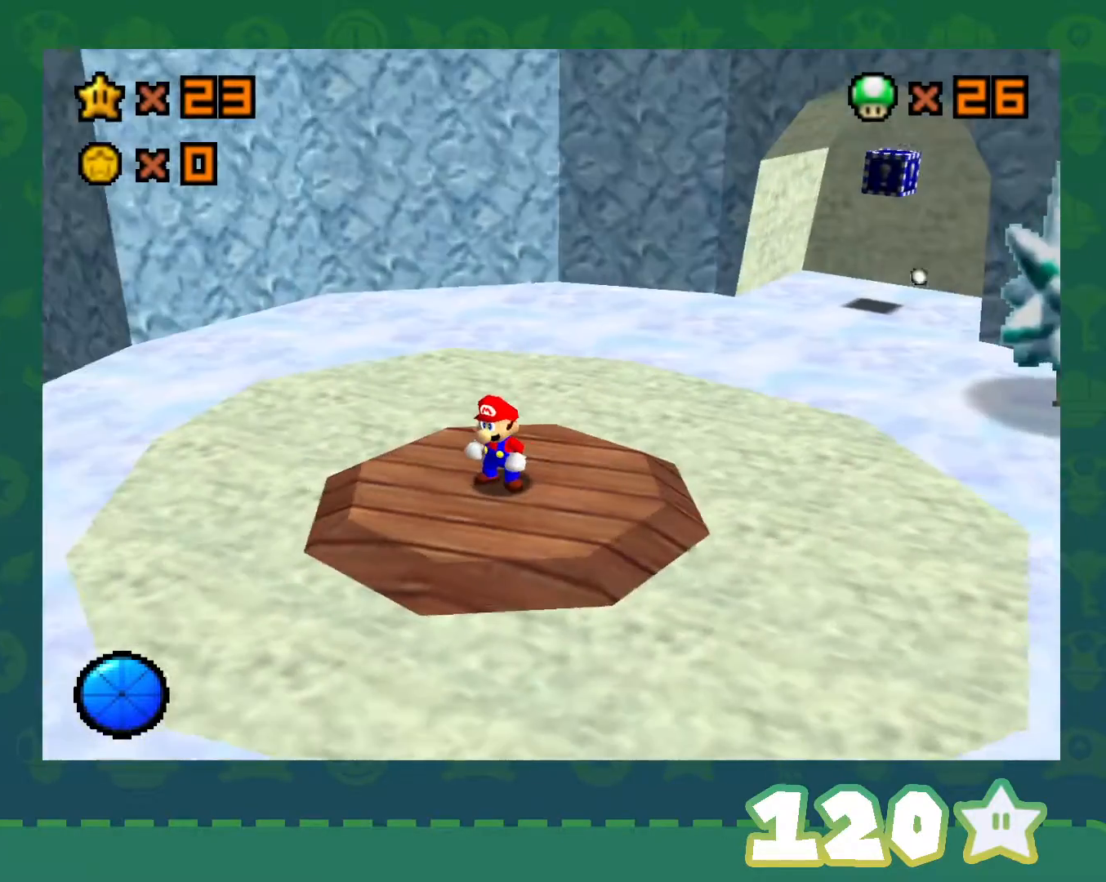
{"buttons": [], "left_stick": "up", "events": [[167, "C_LEFT", "down"], [167, "left_stick", "right"], [267, "left_stick", "up-right"], [333, "C_LEFT", "up"], [417, "left_stick", "up"]]}
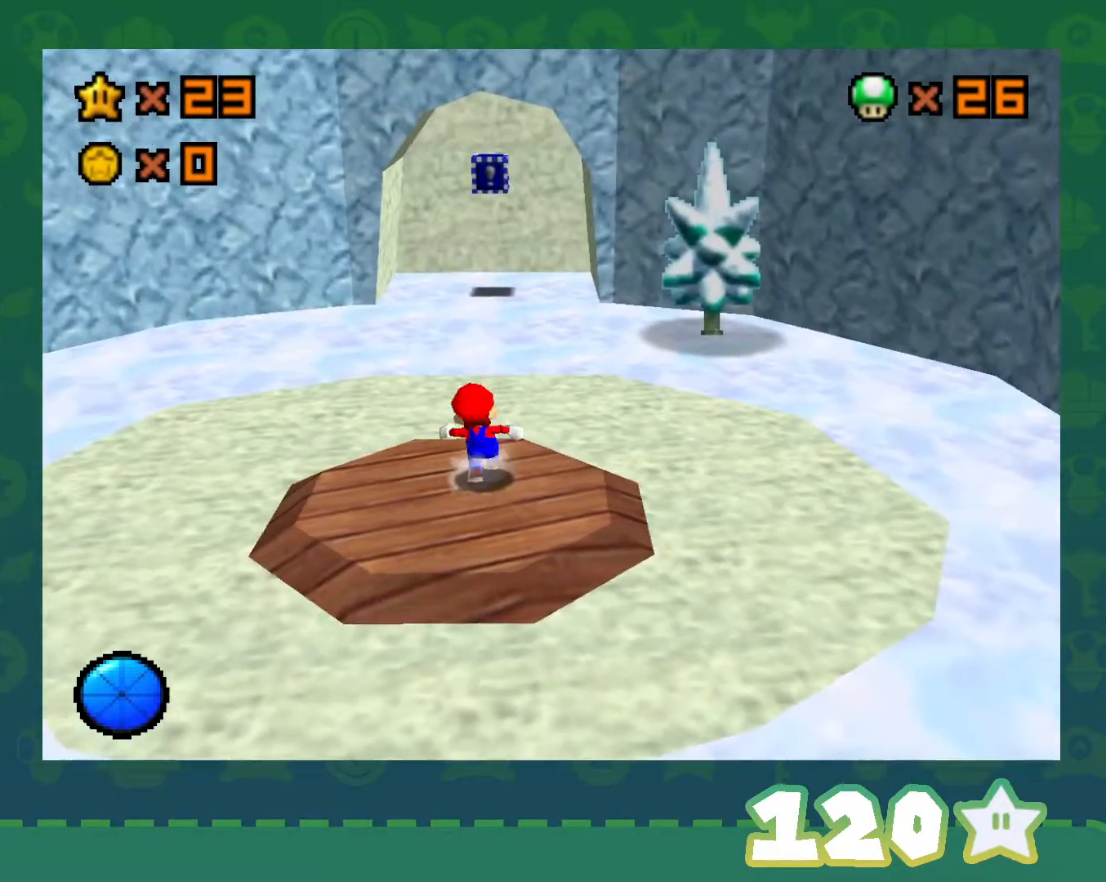
{"buttons": ["B"], "left_stick": "up", "events": [[200, "A", "down"], [317, "B", "down"], [483, "A", "up"]]}
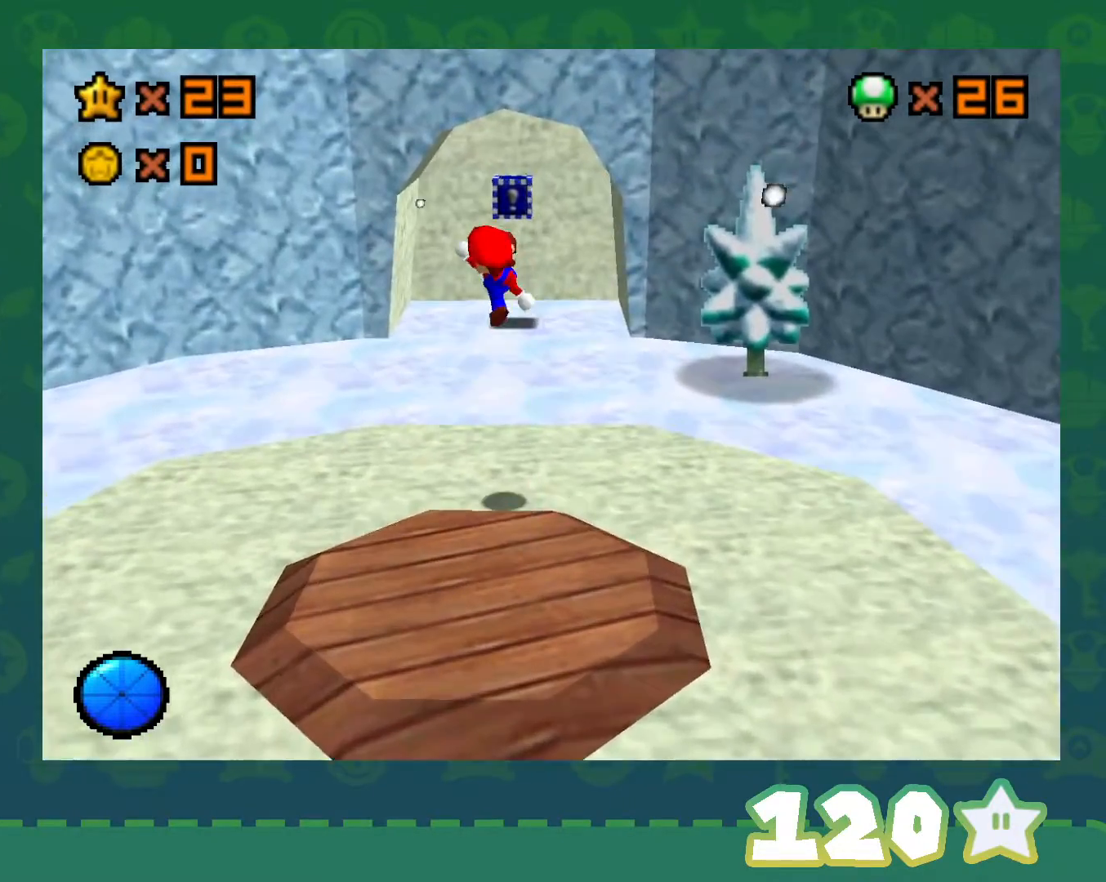
{"buttons": [], "left_stick": "up", "events": [[17, "B", "up"], [67, "C_LEFT", "down"], [233, "C_LEFT", "up"], [283, "C_LEFT", "down"], [450, "C_LEFT", "up"]]}
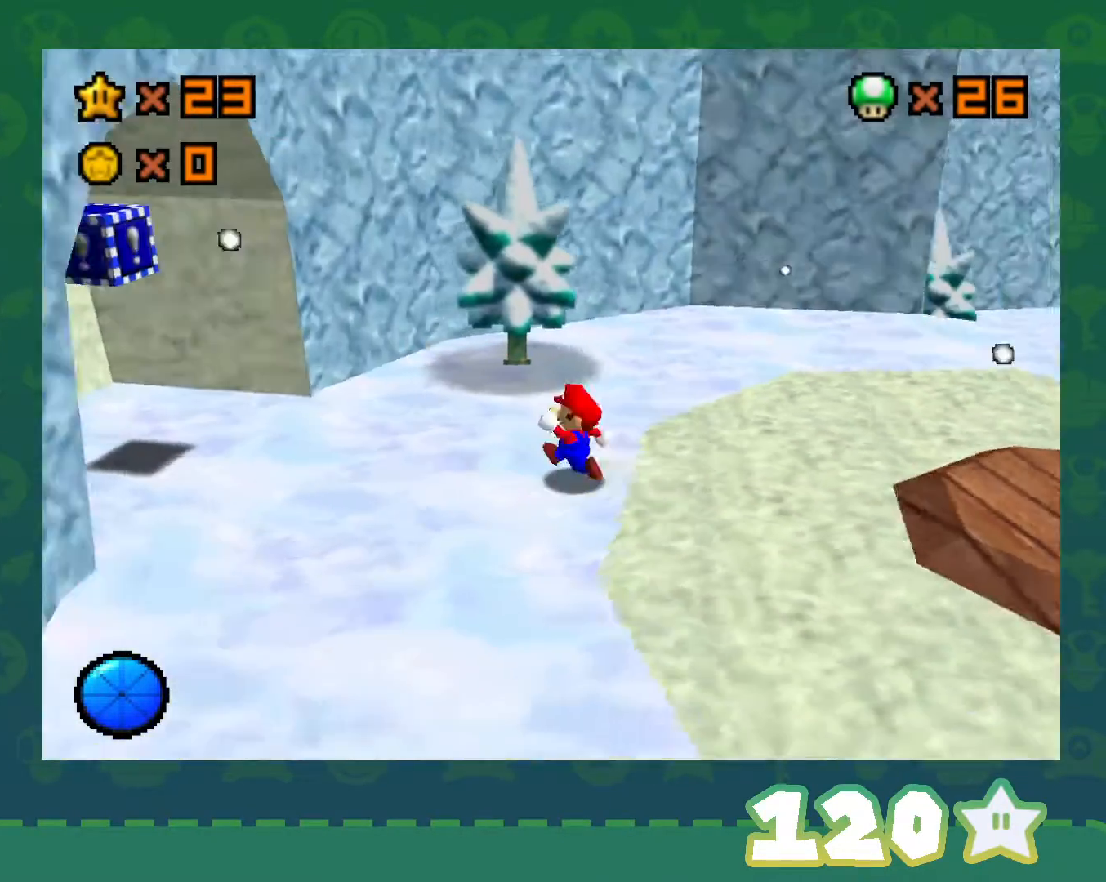
{"buttons": [], "left_stick": "up", "events": [[33, "C_LEFT", "down"], [133, "C_LEFT", "up"], [200, "C_LEFT", "down"], [350, "C_LEFT", "up"]]}
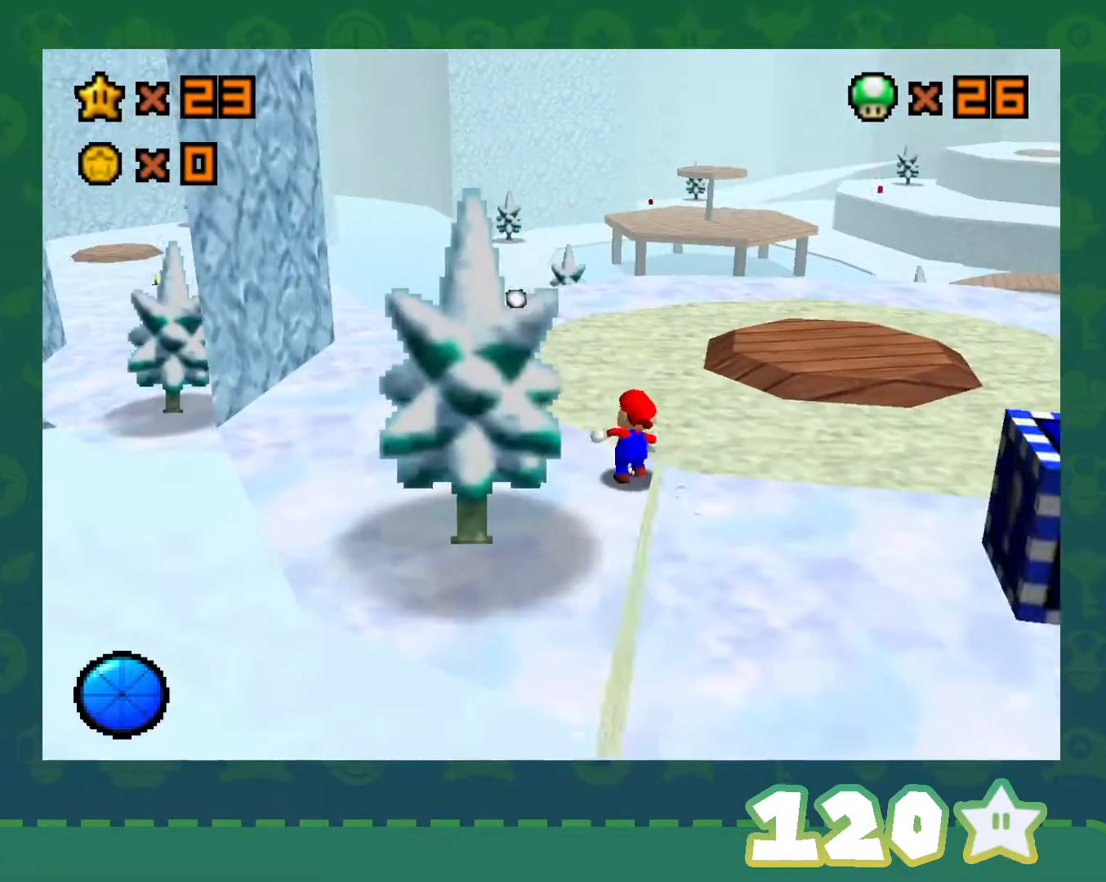
{"buttons": [], "left_stick": "up-left", "events": [[167, "left_stick", "up-left"], [350, "B", "down"], [483, "B", "up"]]}
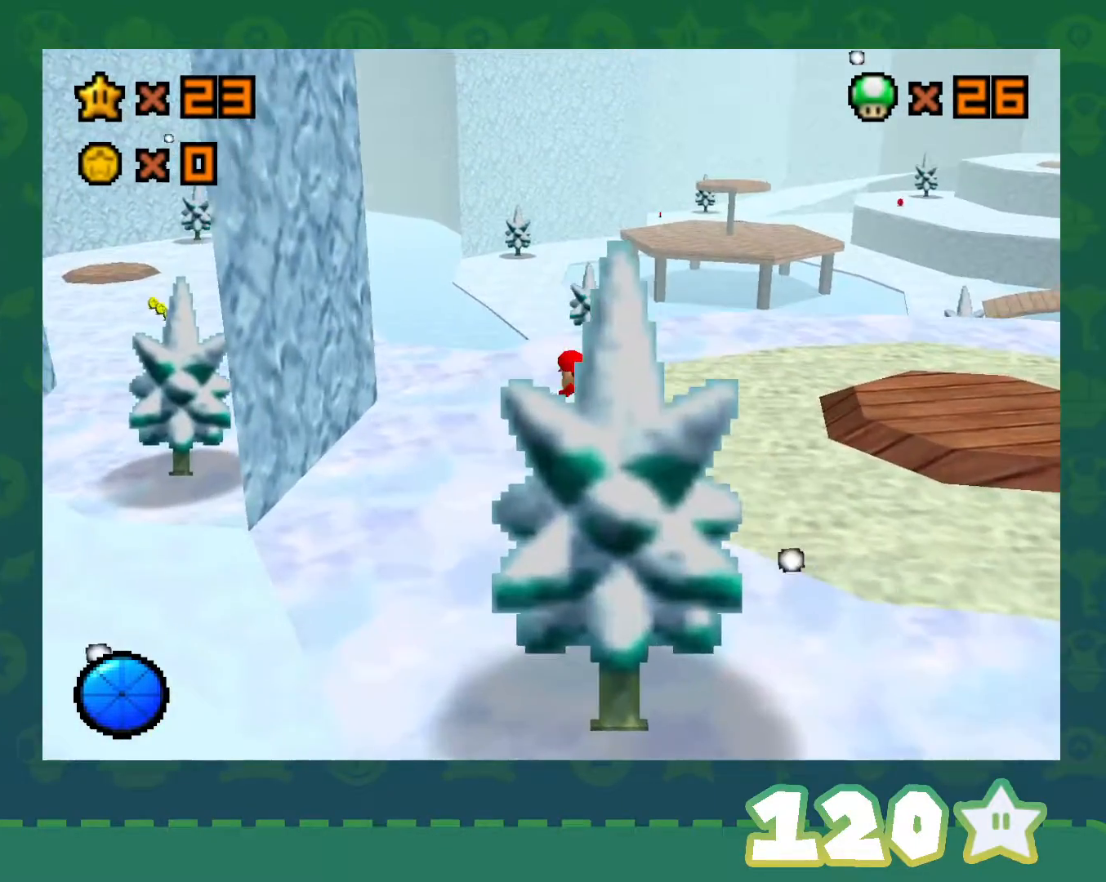
{"buttons": ["C_RIGHT"], "left_stick": "up-left", "events": [[267, "B", "down"], [300, "A", "down"], [300, "B", "up"], [383, "A", "up"], [450, "C_RIGHT", "down"]]}
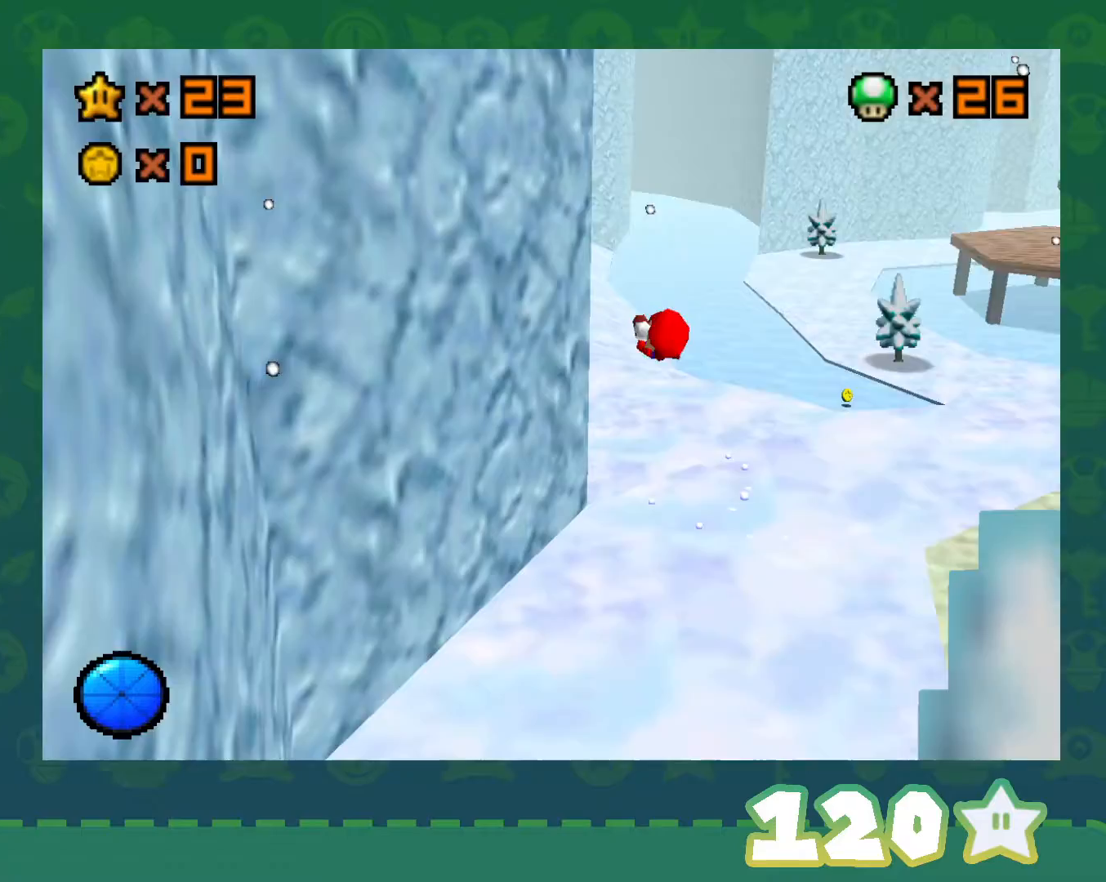
{"buttons": [], "left_stick": "up", "events": [[100, "C_RIGHT", "up"], [100, "left_stick", "up"]]}
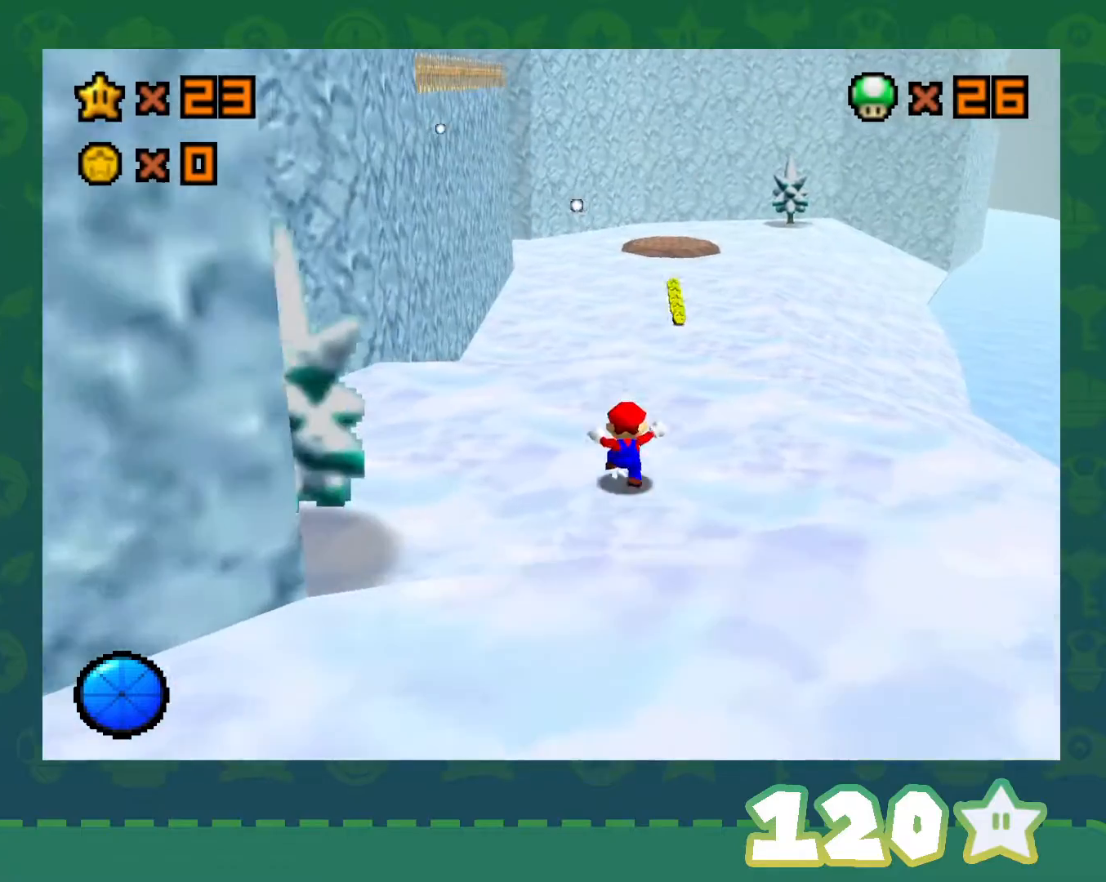
{"buttons": [], "left_stick": "up-right", "events": [[167, "B", "down"], [350, "B", "up"], [350, "left_stick", "up-right"]]}
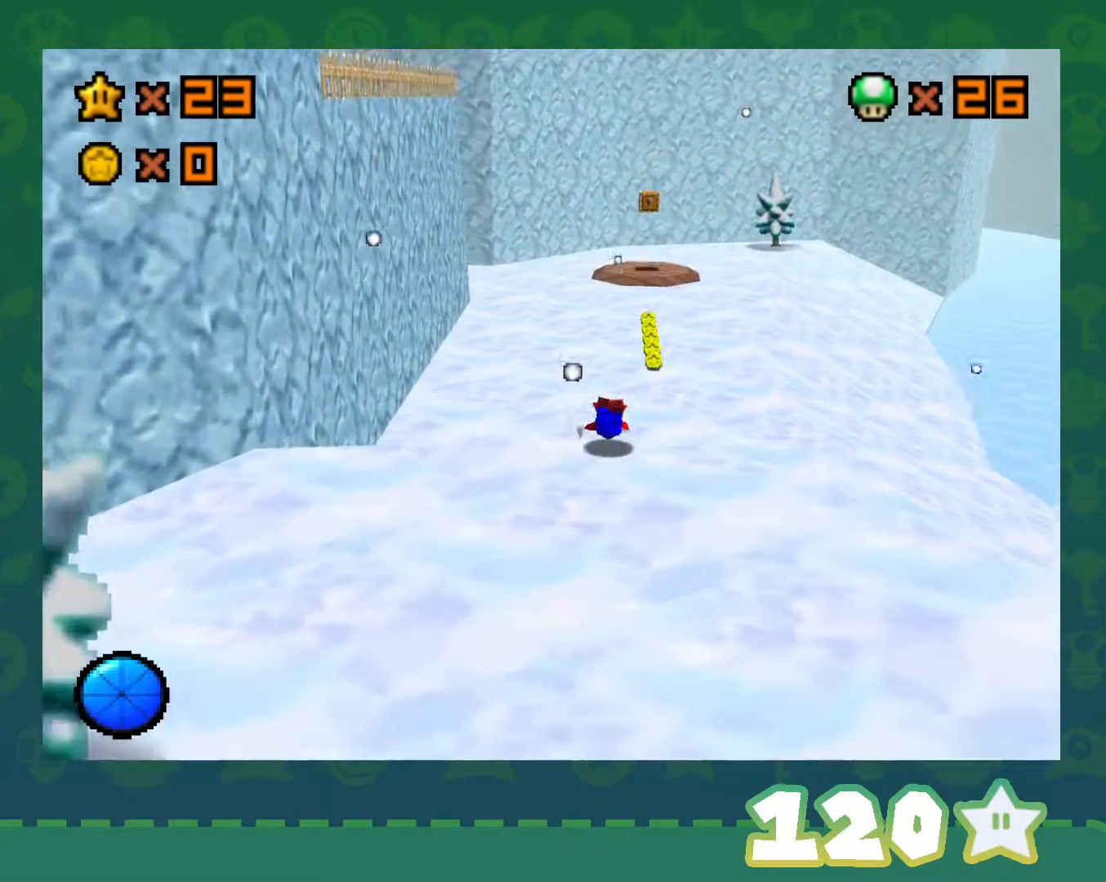
{"buttons": [], "left_stick": "up", "events": [[383, "B", "down"], [417, "A", "down"], [450, "B", "up"], [450, "left_stick", "up"], [483, "A", "up"]]}
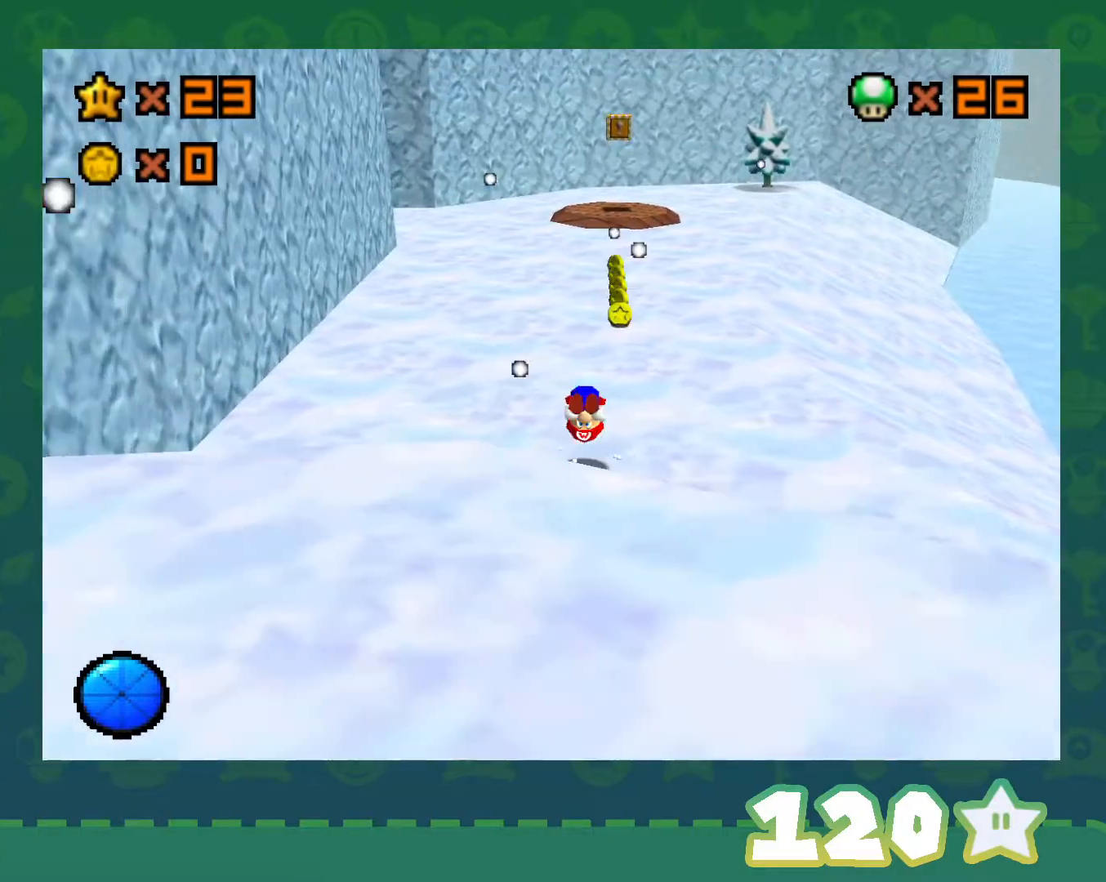
{"buttons": [], "left_stick": "up-right", "events": [[283, "C_RIGHT", "down"], [350, "left_stick", "up-right"], [417, "C_RIGHT", "up"]]}
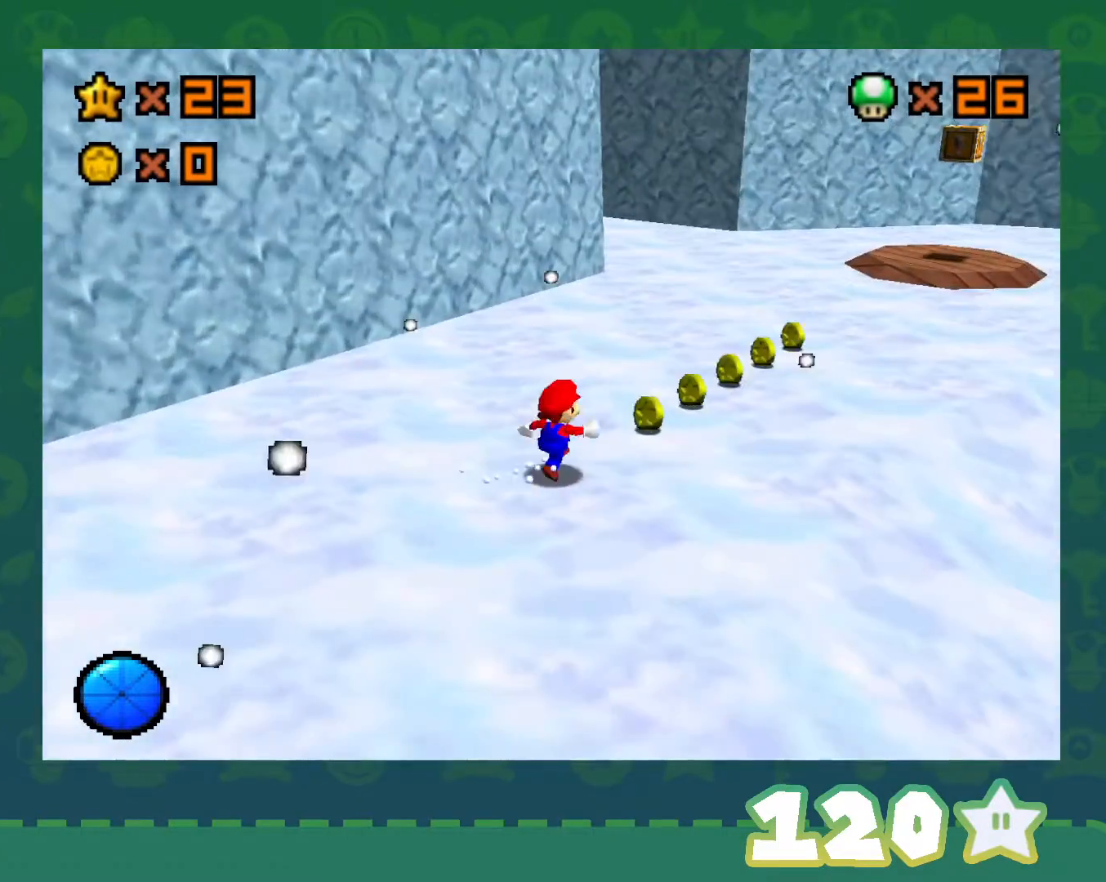
{"buttons": ["B"], "left_stick": "up-right", "events": [[383, "B", "down"]]}
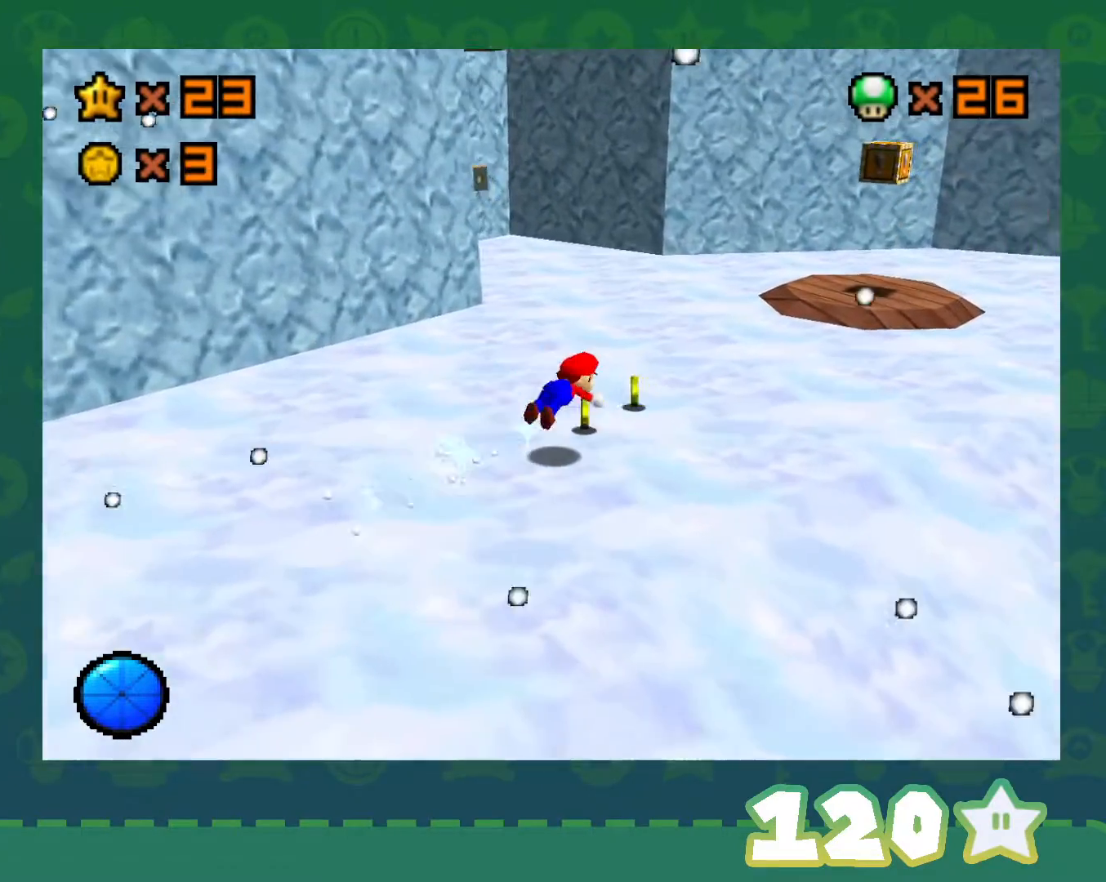
{"buttons": [], "left_stick": "up-right", "events": [[17, "B", "up"], [233, "B", "down"], [267, "A", "down"], [267, "B", "up"], [333, "A", "up"]]}
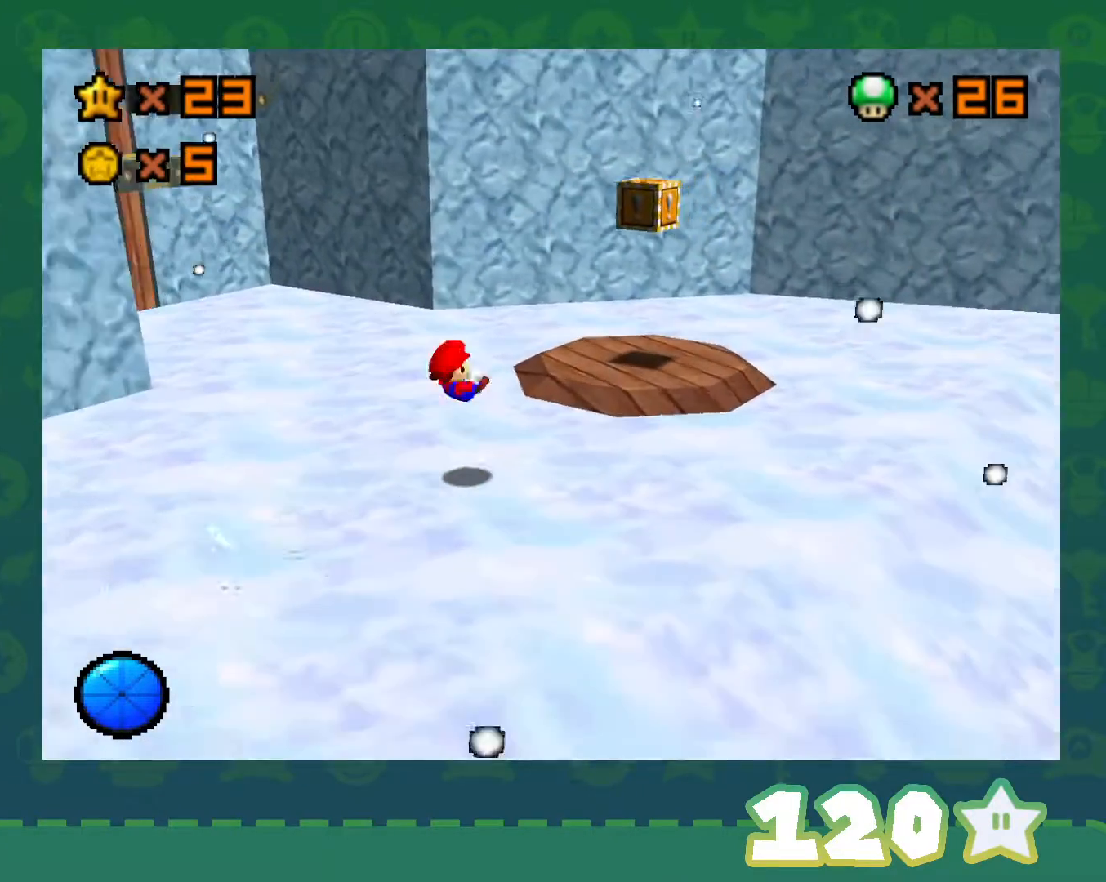
{"buttons": [], "left_stick": "down", "events": [[233, "left_stick", "up"], [317, "A", "down"], [367, "A", "up"], [500, "left_stick", "down"]]}
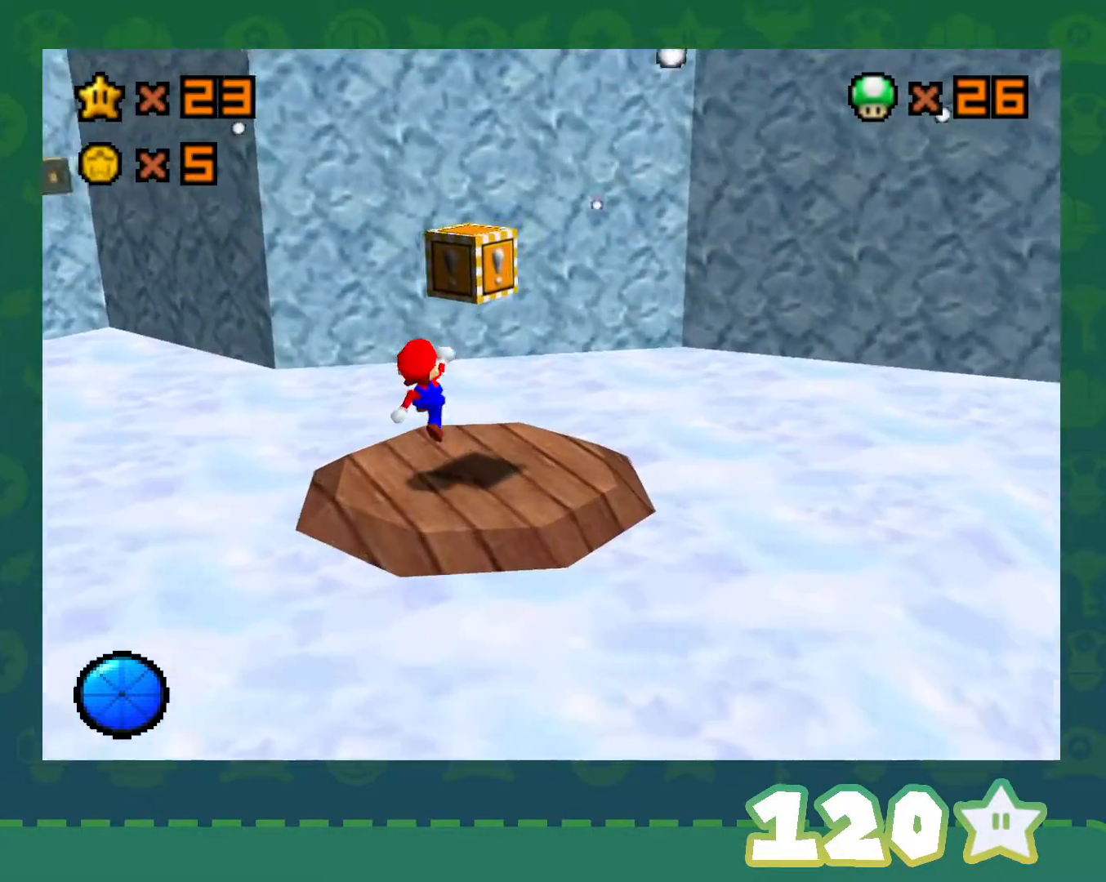
{"buttons": [], "left_stick": "down", "events": [[350, "left_stick", "center"], [483, "left_stick", "down"]]}
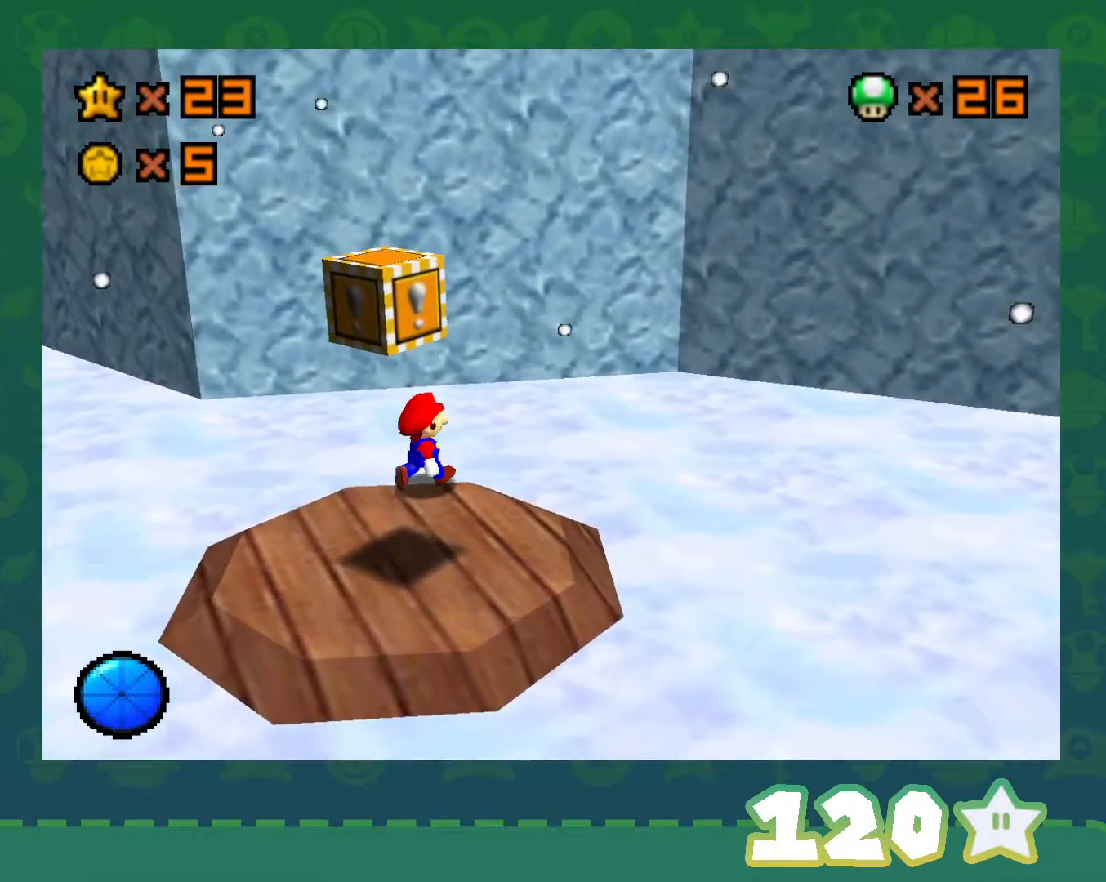
{"buttons": [], "left_stick": "down-left", "events": [[350, "left_stick", "down-left"]]}
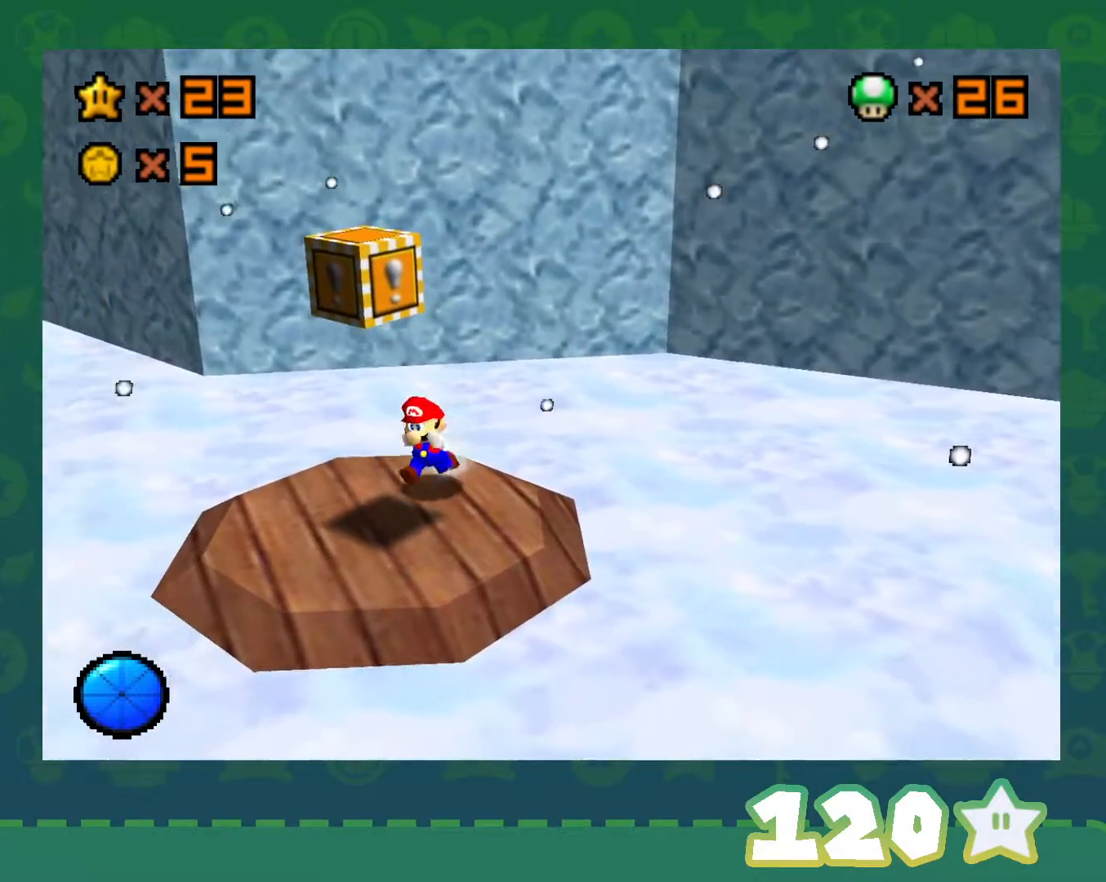
{"buttons": [], "left_stick": "center", "events": [[67, "A", "down"], [67, "left_stick", "center"], [167, "left_stick", "up-right"], [200, "A", "up"], [267, "left_stick", "up"], [500, "left_stick", "center"]]}
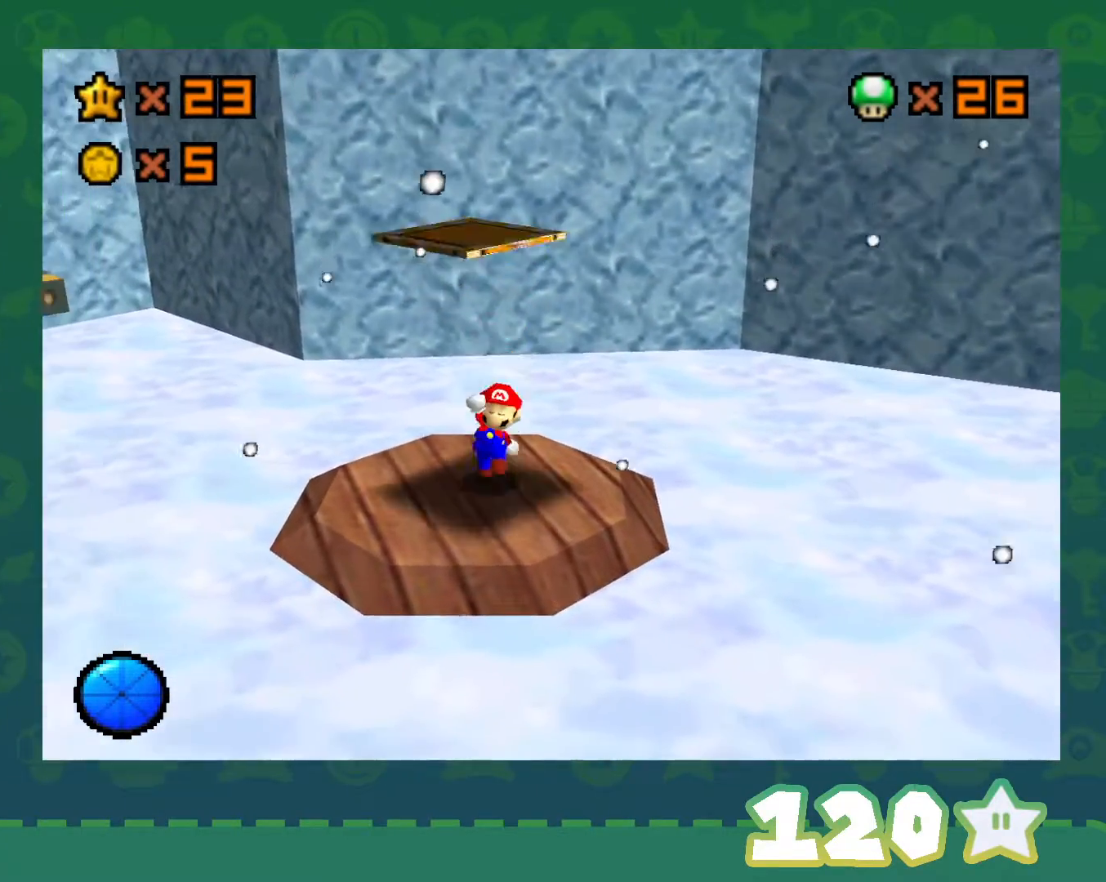
{"buttons": ["A", "B"], "left_stick": "left", "events": [[67, "A", "down"], [450, "B", "down"], [483, "left_stick", "left"]]}
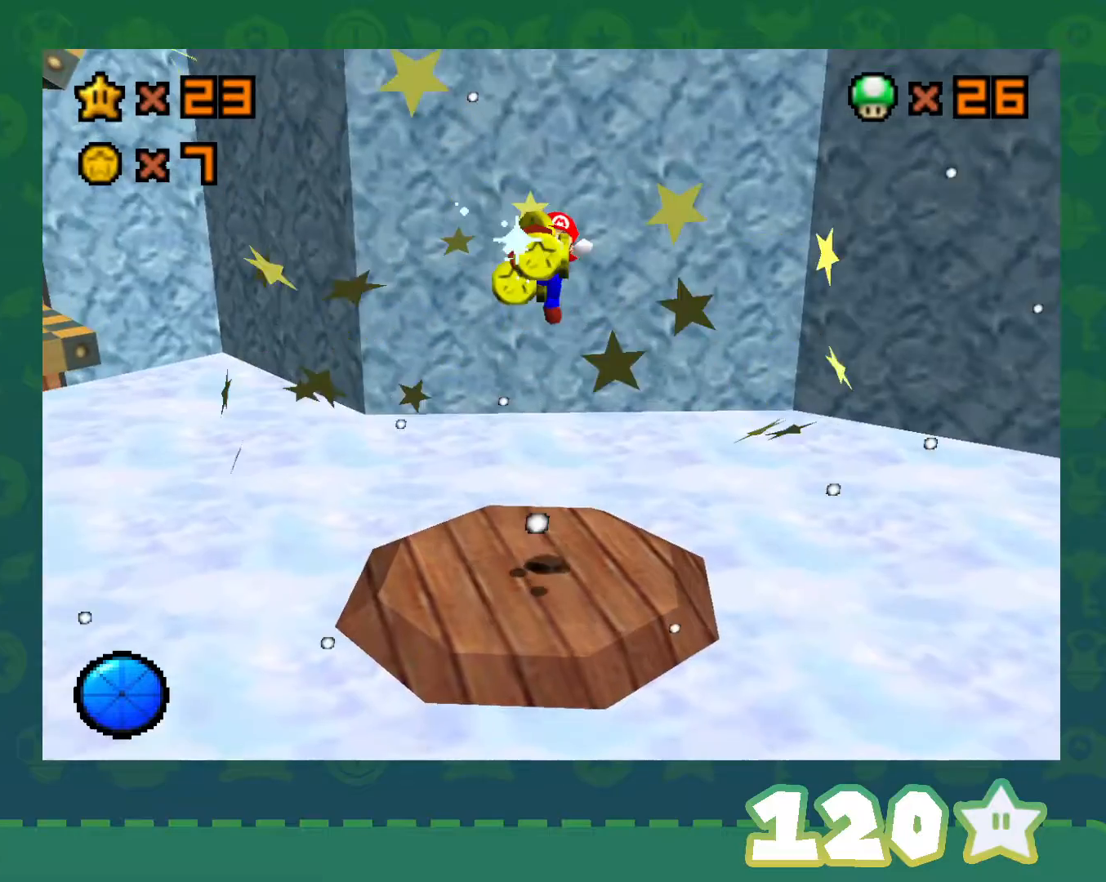
{"buttons": [], "left_stick": "up-left", "events": [[83, "A", "up"], [100, "B", "up"], [167, "C_RIGHT", "down"], [317, "C_RIGHT", "up"], [450, "left_stick", "up-left"]]}
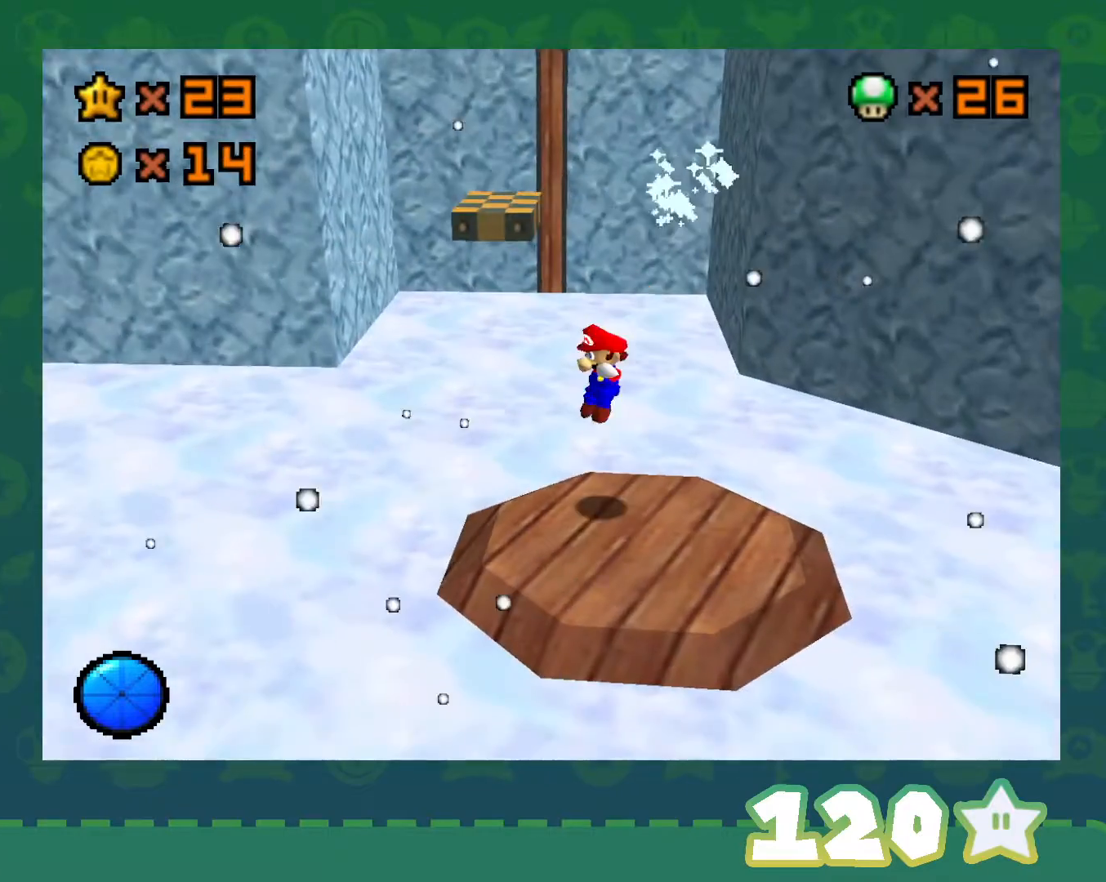
{"buttons": [], "left_stick": "up", "events": [[200, "left_stick", "up"]]}